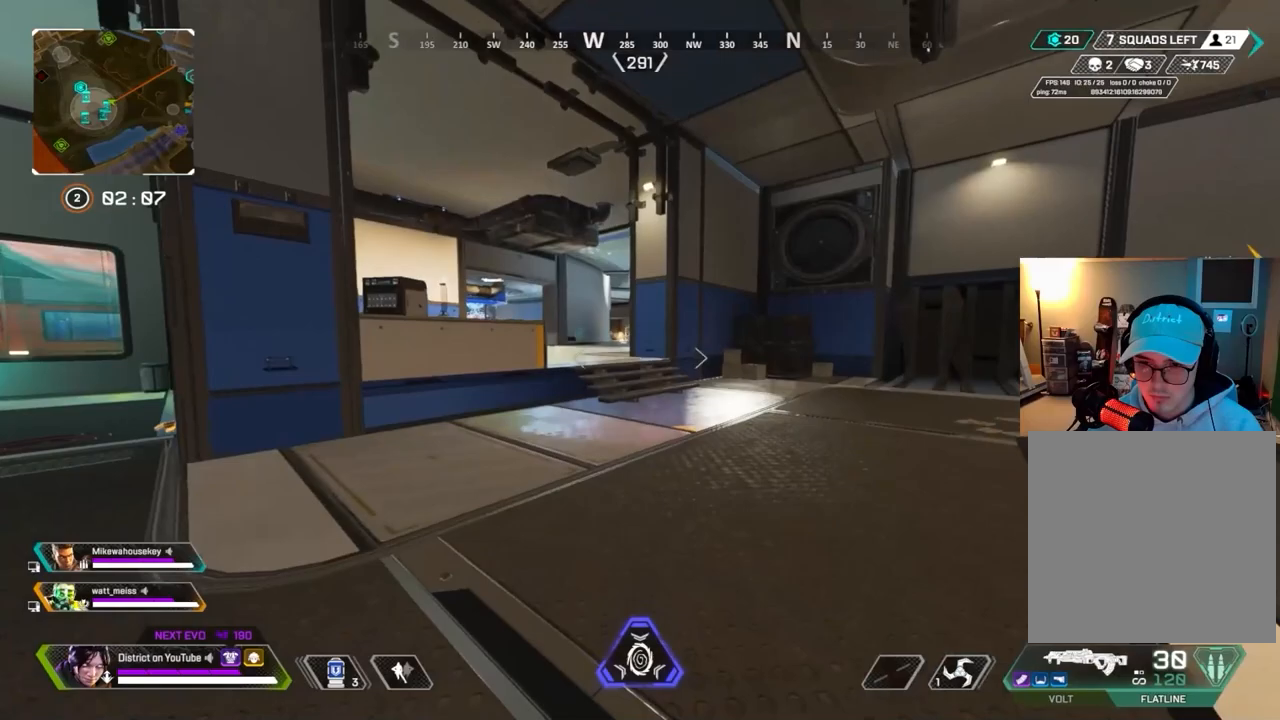
Gameplay with a controller (Xbox layout); each line is a JSON object with the inputs held at the frame after it. "events" lists button and stick changes between this image and that frame as [ms after this image, input, new state], when the widget could be followed in between.
{"buttons": [], "left_stick": "right", "right_stick": "center", "events": [[150, "R3", "down"], [167, "A", "down"], [233, "R3", "up"], [250, "left_stick", "left"], [267, "A", "up"], [400, "left_stick", "up"], [467, "left_stick", "right"]]}
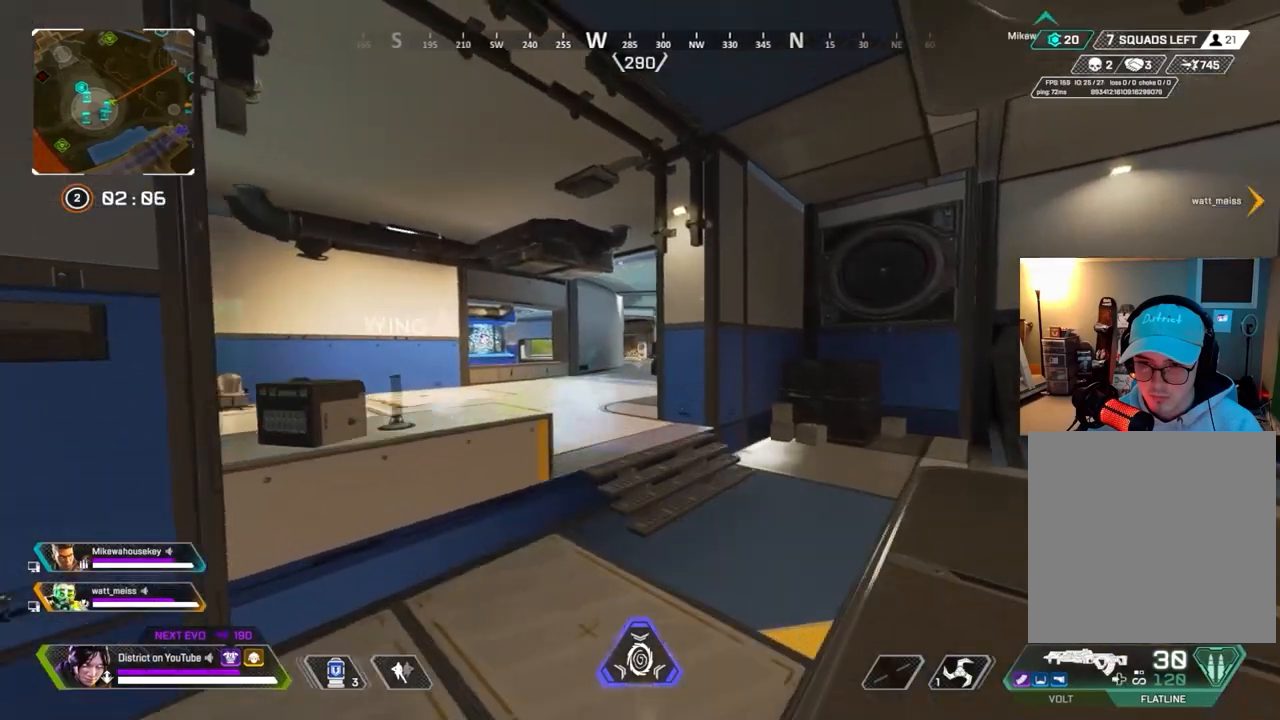
{"buttons": ["L2"], "left_stick": "up", "right_stick": "center", "events": [[117, "left_stick", "left"], [250, "left_stick", "up-left"], [333, "L2", "down"], [400, "left_stick", "up"]]}
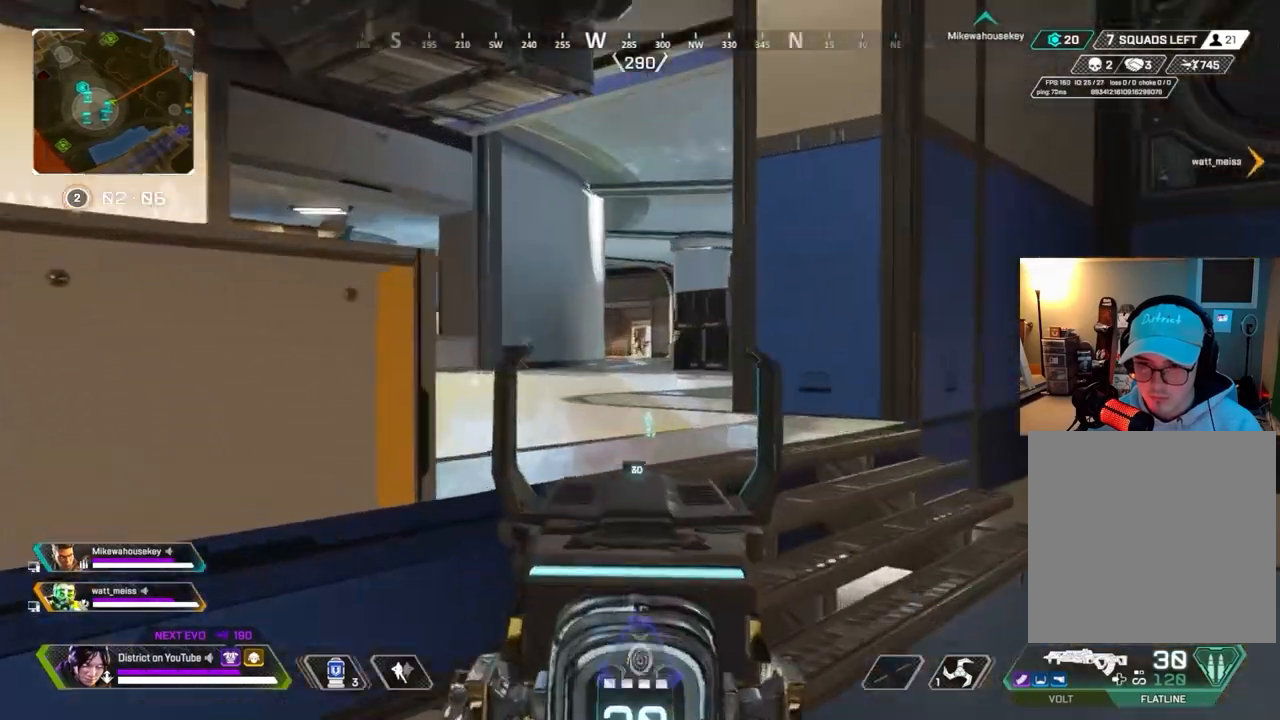
{"buttons": ["L2", "R2"], "left_stick": "up", "right_stick": "center", "events": [[500, "R2", "down"]]}
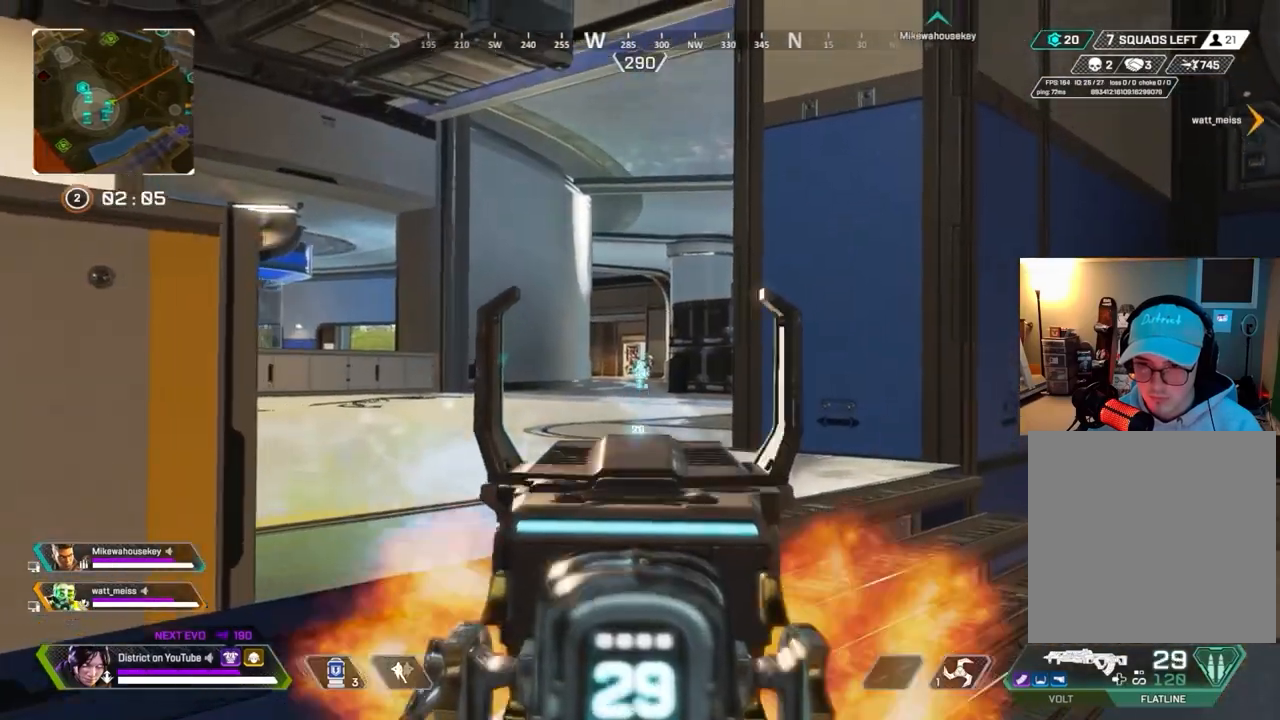
{"buttons": ["L2", "R2"], "left_stick": "up", "right_stick": "center", "events": []}
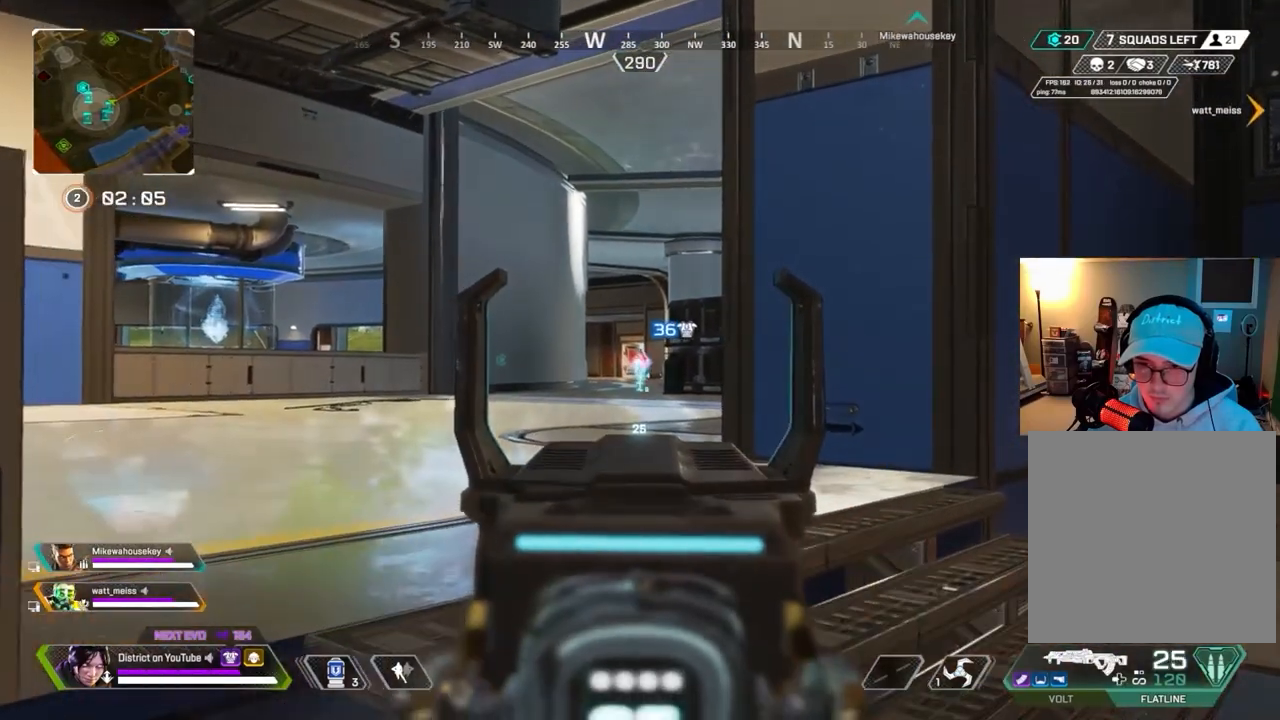
{"buttons": ["L2", "R2"], "left_stick": "center", "right_stick": "center", "events": [[333, "left_stick", "center"]]}
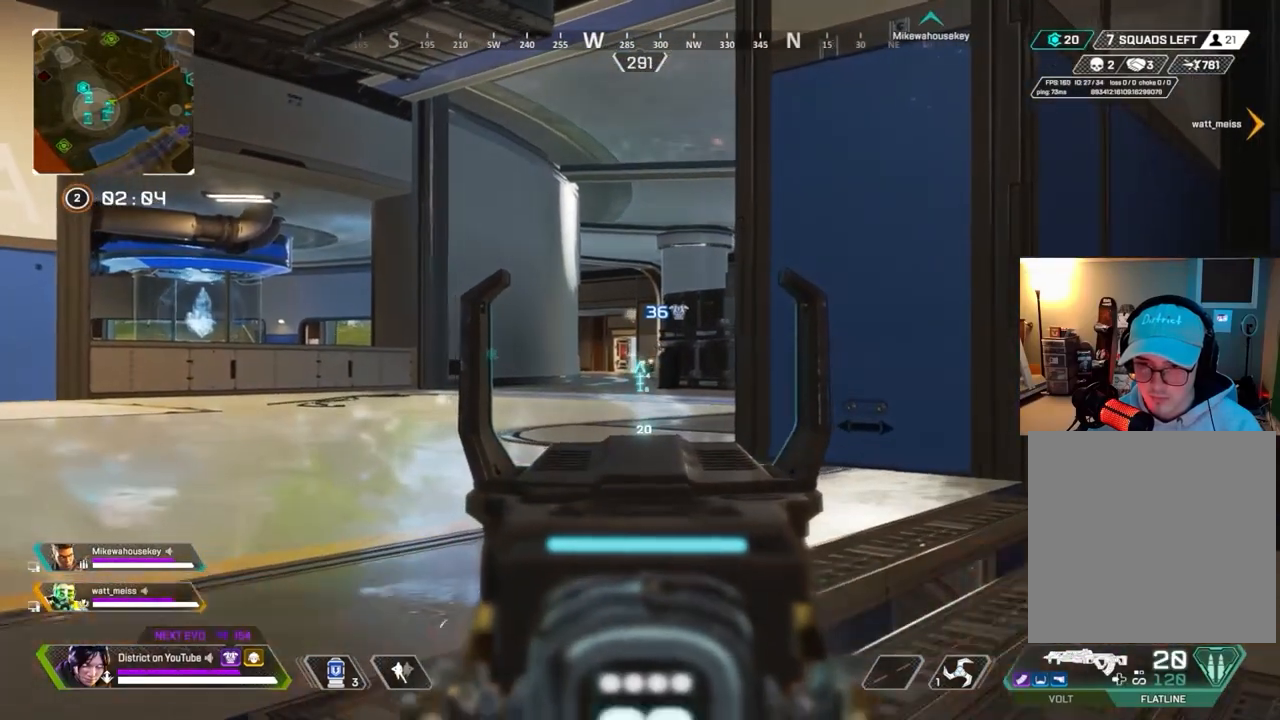
{"buttons": ["Y"], "left_stick": "center", "right_stick": "center", "events": [[117, "DPAD_RIGHT", "down"], [150, "R2", "up"], [183, "L2", "up"], [200, "DPAD_RIGHT", "up"], [267, "Y", "down"], [350, "left_stick", "right"], [467, "left_stick", "center"]]}
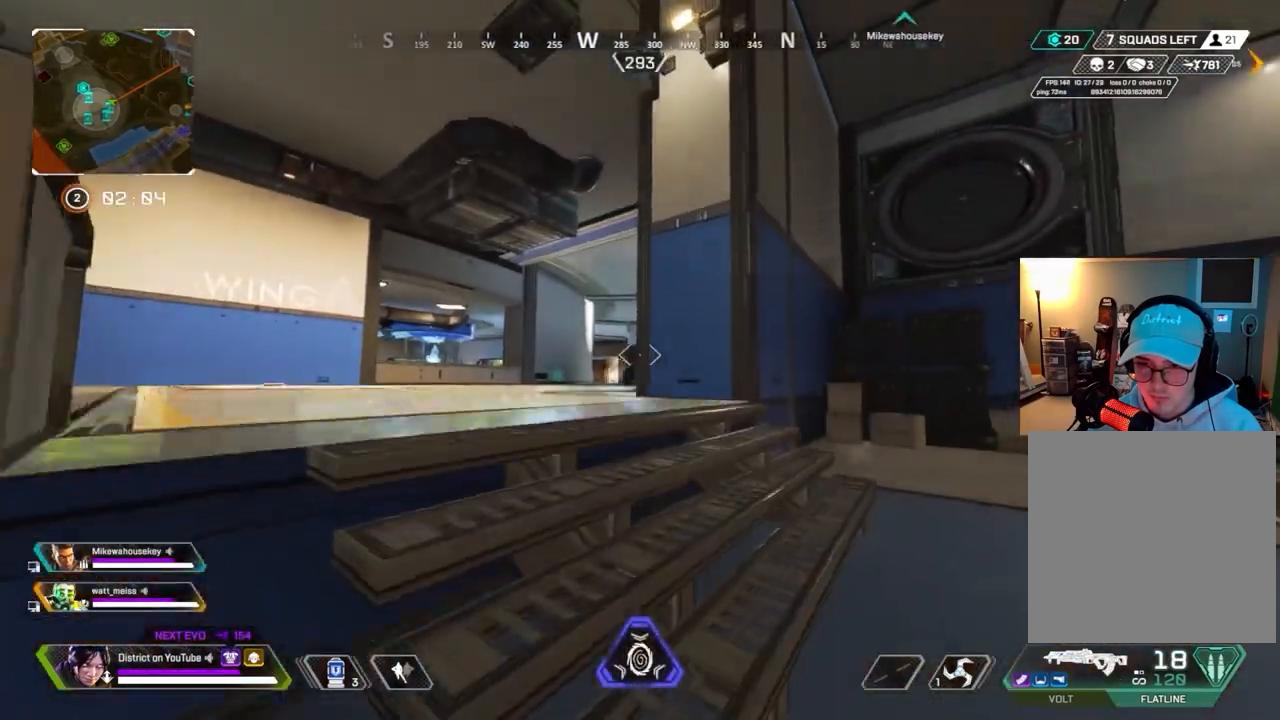
{"buttons": ["Y"], "left_stick": "up", "right_stick": "center", "events": [[250, "R2", "down"], [267, "left_stick", "up"], [450, "R2", "up"]]}
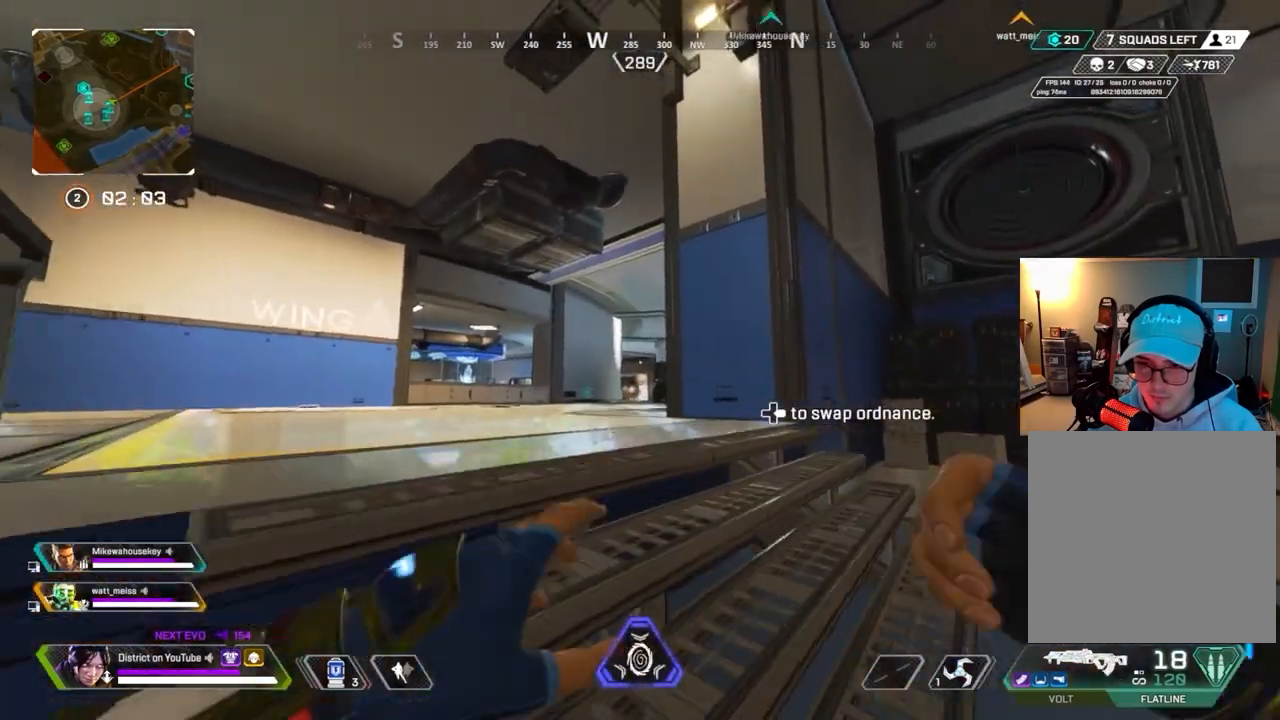
{"buttons": ["Y", "R3"], "left_stick": "center", "right_stick": "center", "events": [[283, "left_stick", "up-right"], [400, "left_stick", "down-right"], [417, "R3", "down"], [483, "left_stick", "center"]]}
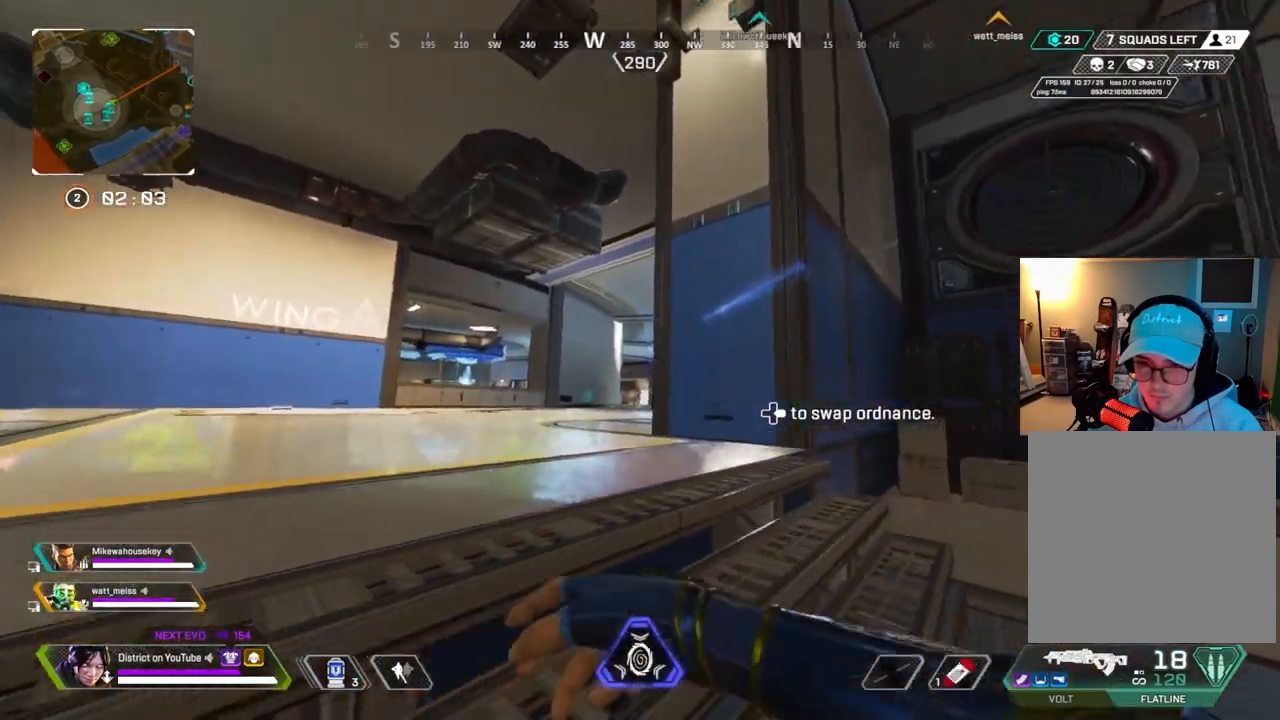
{"buttons": ["Y"], "left_stick": "up-left", "right_stick": "center", "events": [[17, "left_stick", "up"], [50, "R3", "up"], [150, "Y", "up"], [150, "left_stick", "left"], [300, "Y", "down"], [350, "left_stick", "up"], [500, "left_stick", "up-left"]]}
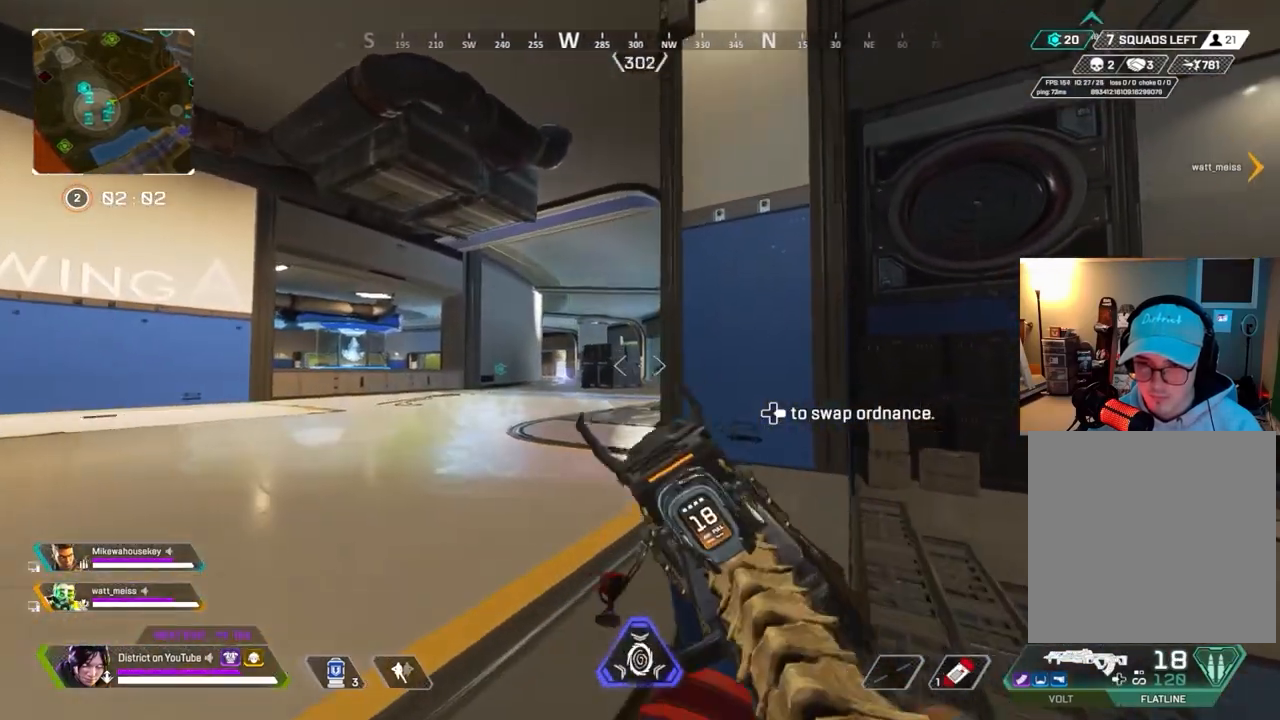
{"buttons": ["Y", "L2"], "left_stick": "center", "right_stick": "center", "events": [[50, "L2", "down"], [117, "left_stick", "up-right"], [250, "left_stick", "center"]]}
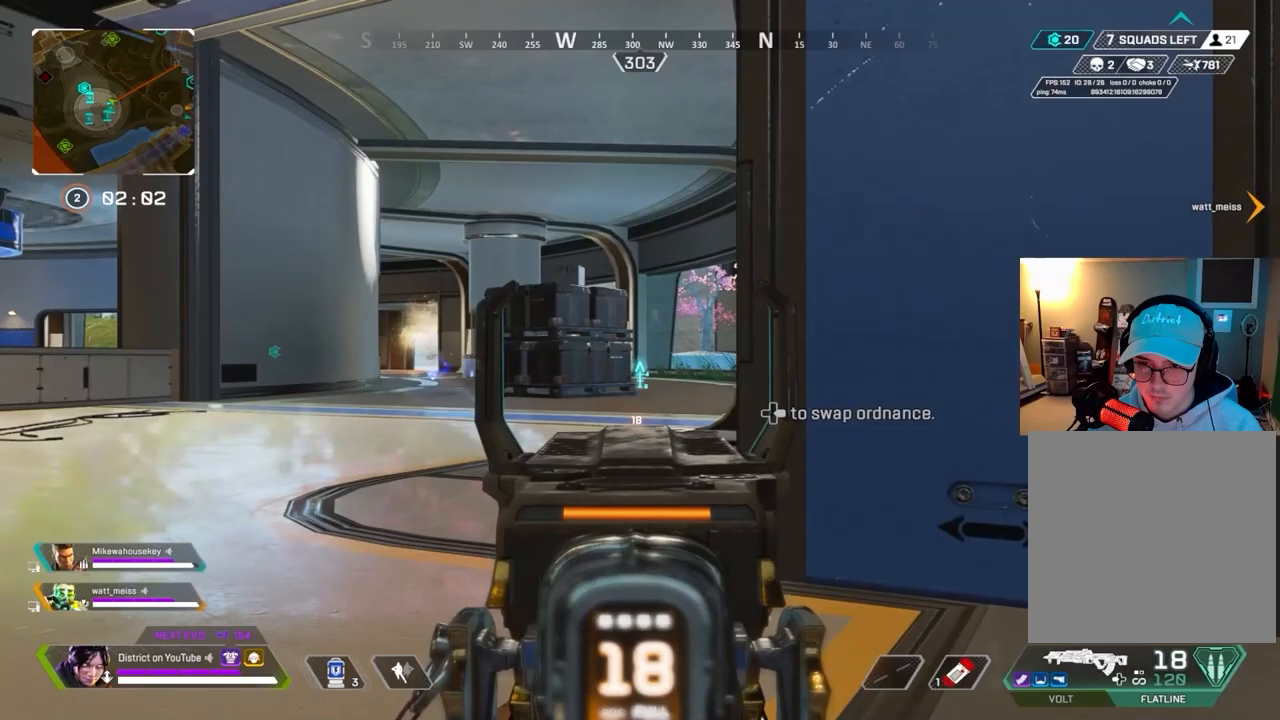
{"buttons": ["Y", "L2"], "left_stick": "left", "right_stick": "left", "events": [[433, "right_stick", "left"], [450, "left_stick", "left"]]}
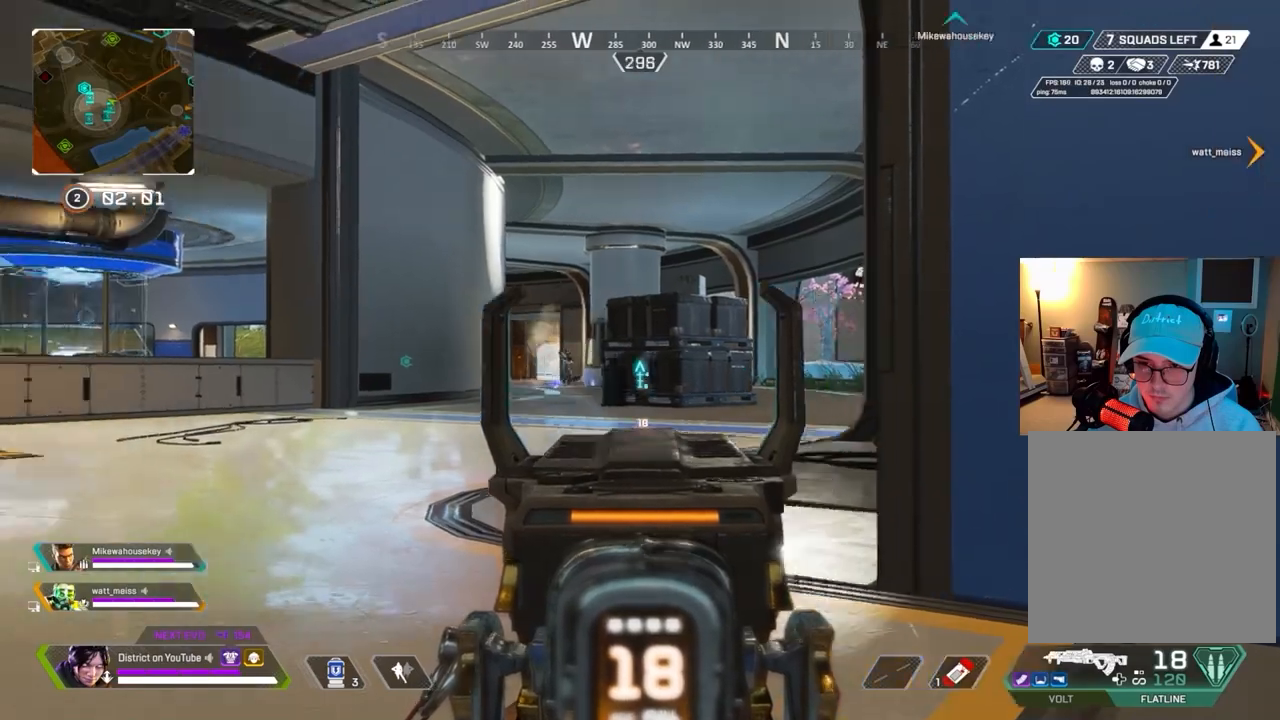
{"buttons": ["Y", "L2", "R2"], "left_stick": "right", "right_stick": "center", "events": [[83, "R2", "down"], [117, "left_stick", "right"], [117, "right_stick", "center"], [217, "right_stick", "down"], [300, "right_stick", "center"]]}
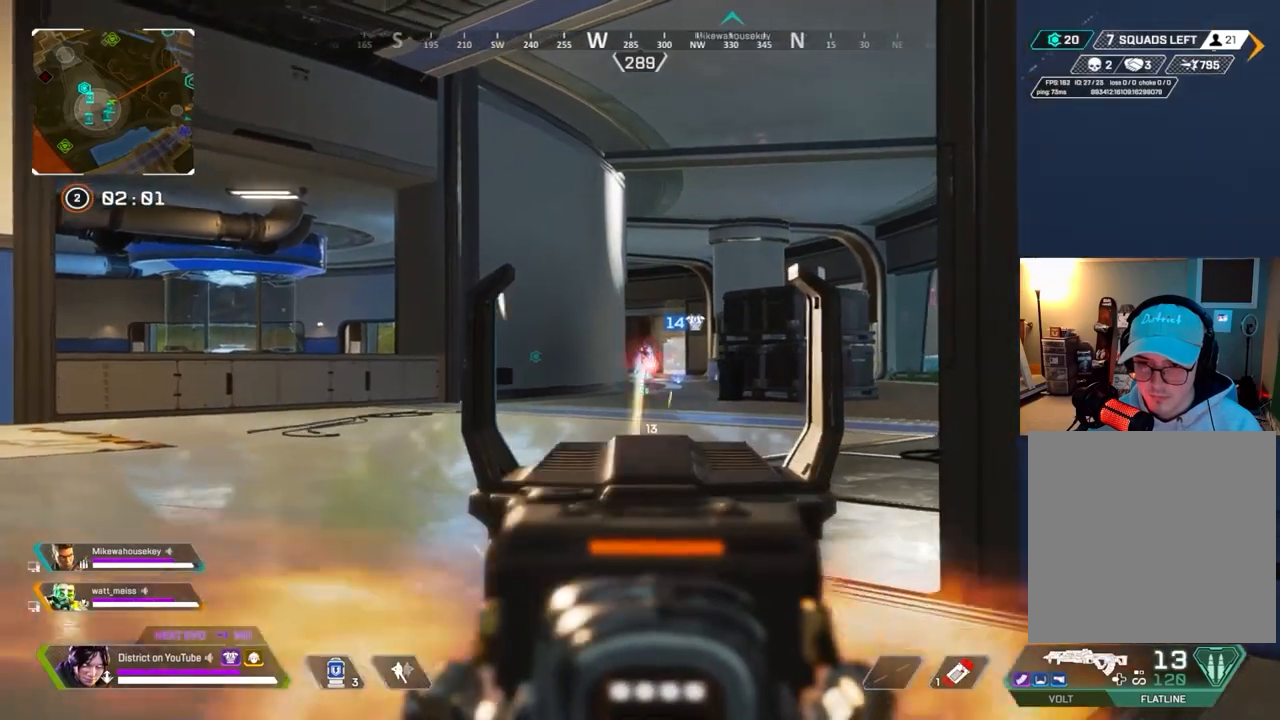
{"buttons": ["Y", "L2", "R2"], "left_stick": "right", "right_stick": "center", "events": []}
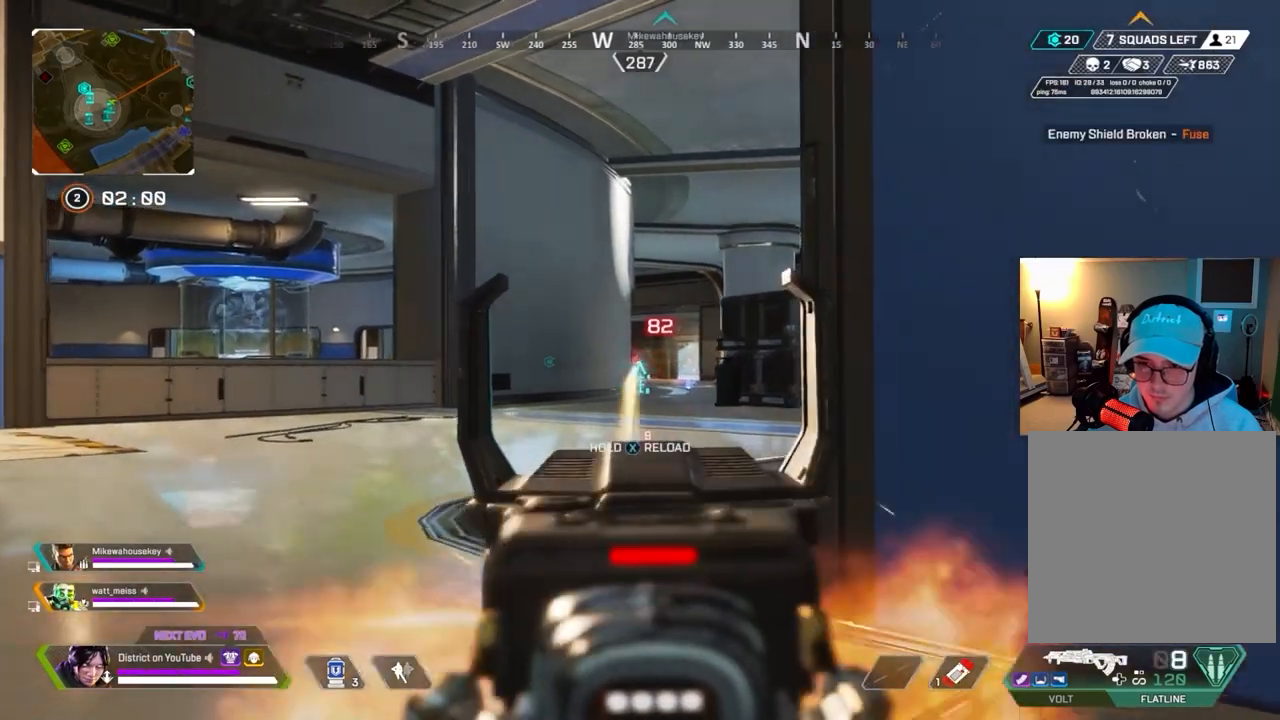
{"buttons": [], "left_stick": "up", "right_stick": "center", "events": [[67, "X", "down"], [383, "left_stick", "up"], [433, "L2", "up"], [433, "Y", "up"], [450, "R2", "up"], [483, "X", "up"]]}
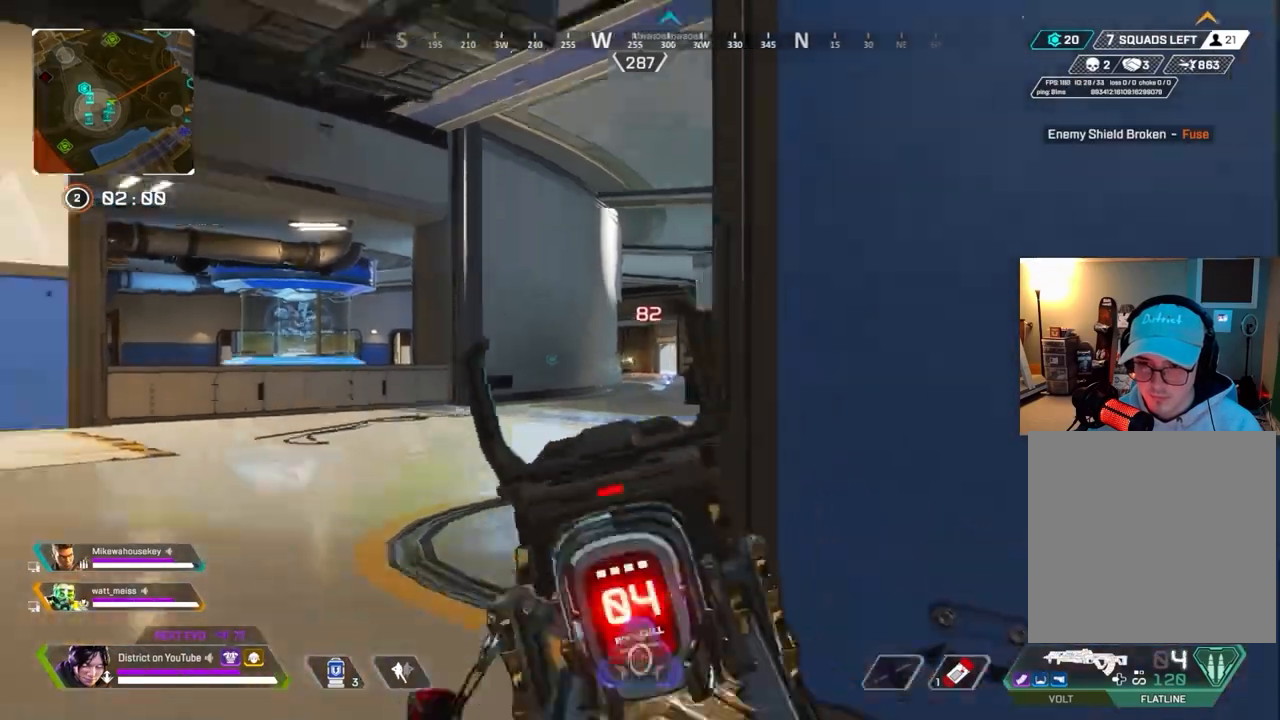
{"buttons": [], "left_stick": "up-left", "right_stick": "center", "events": [[17, "left_stick", "up-left"]]}
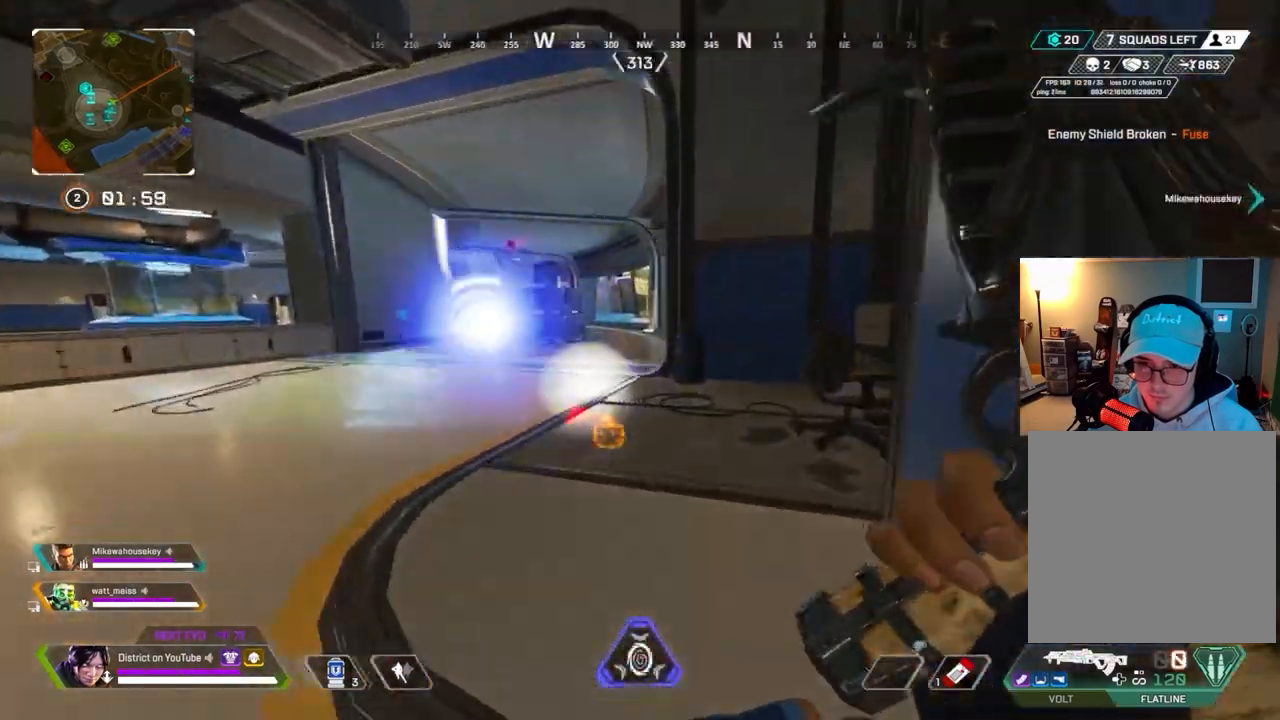
{"buttons": ["A", "Y", "L3"], "left_stick": "up", "right_stick": "center", "events": [[100, "Y", "down"], [167, "right_stick", "left"], [233, "right_stick", "center"], [300, "left_stick", "up"], [383, "A", "down"], [383, "L3", "down"]]}
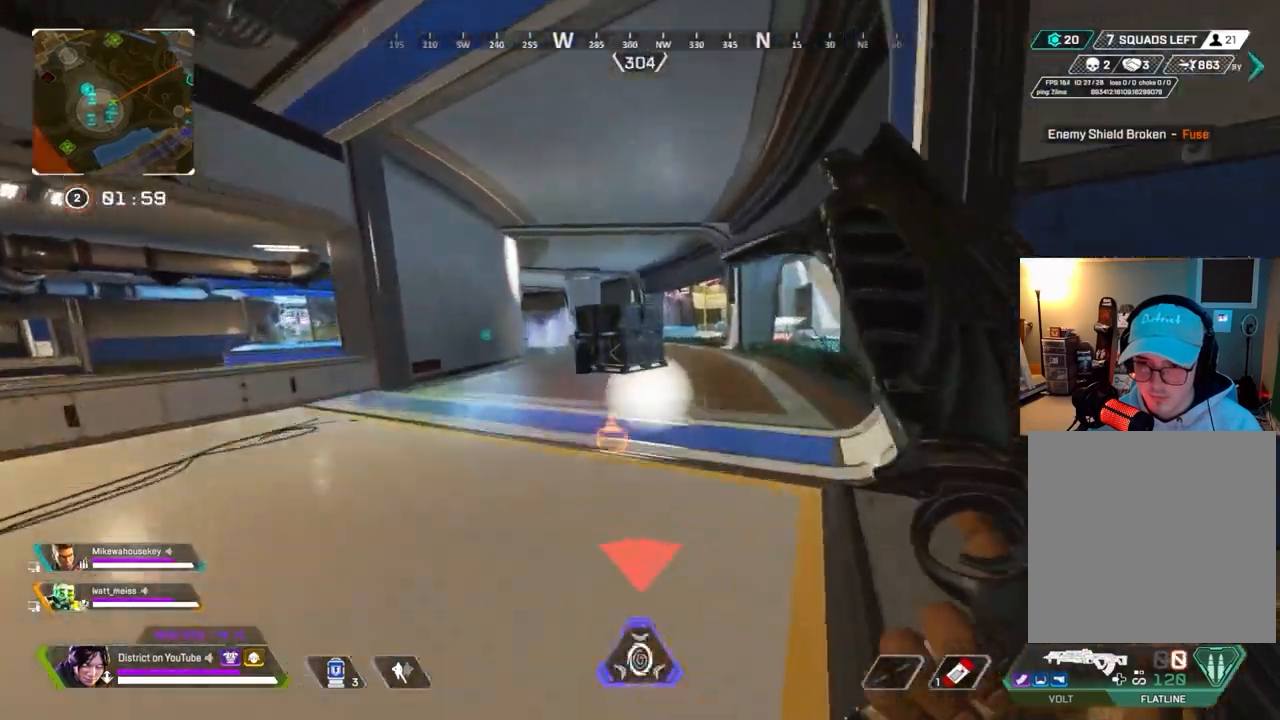
{"buttons": ["Y"], "left_stick": "up", "right_stick": "center", "events": [[17, "A", "up"], [17, "L3", "up"], [117, "left_stick", "right"], [317, "left_stick", "up-left"], [483, "left_stick", "up"]]}
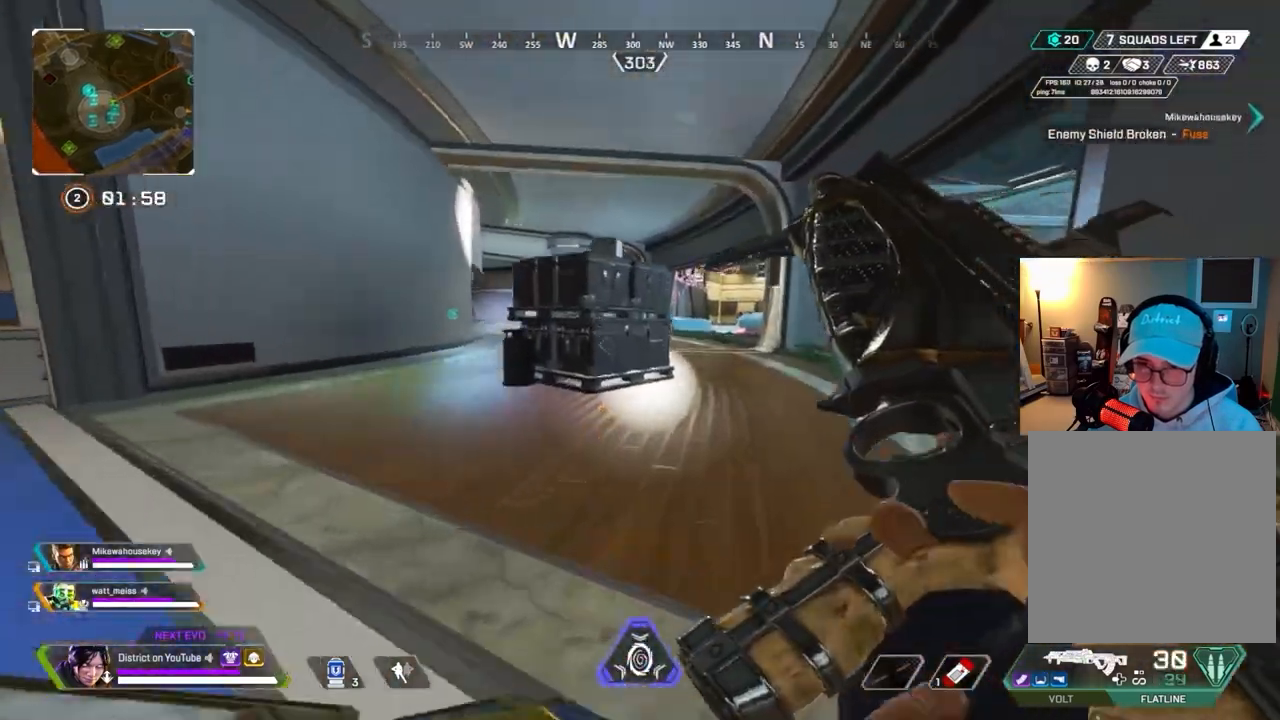
{"buttons": ["Y"], "left_stick": "up", "right_stick": "center", "events": []}
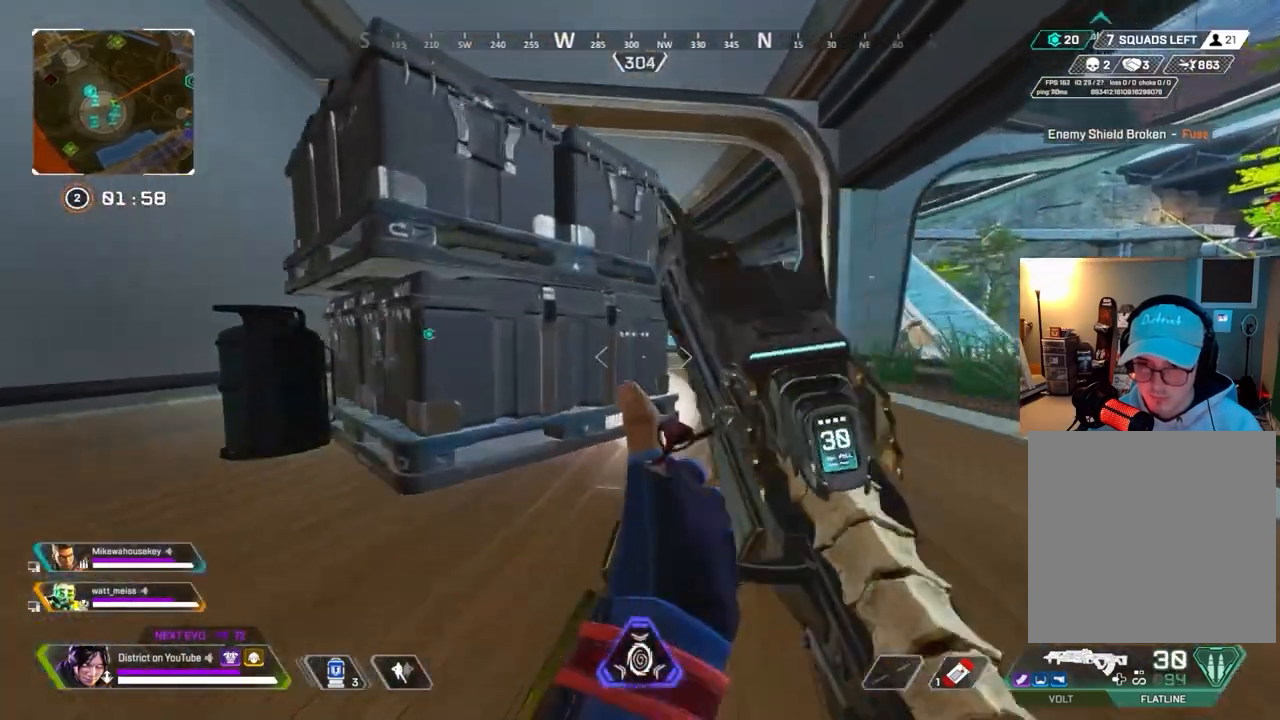
{"buttons": ["L2", "R2"], "left_stick": "right", "right_stick": "center", "events": [[117, "Y", "up"], [183, "left_stick", "right"], [367, "R2", "down"], [400, "L2", "down"]]}
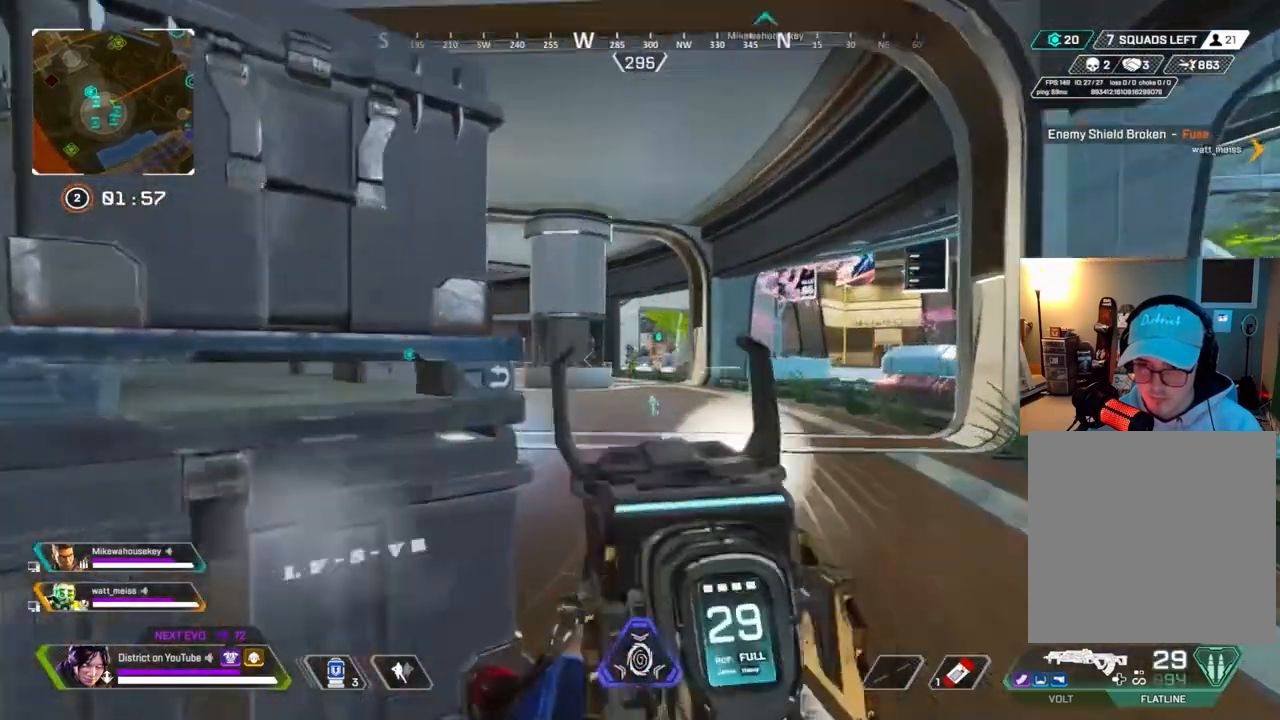
{"buttons": ["Y", "L2", "R2"], "left_stick": "right", "right_stick": "center", "events": [[167, "right_stick", "down-right"], [233, "left_stick", "up"], [233, "right_stick", "center"], [300, "left_stick", "left"], [367, "Y", "down"], [383, "right_stick", "right"], [450, "right_stick", "center"], [500, "left_stick", "right"]]}
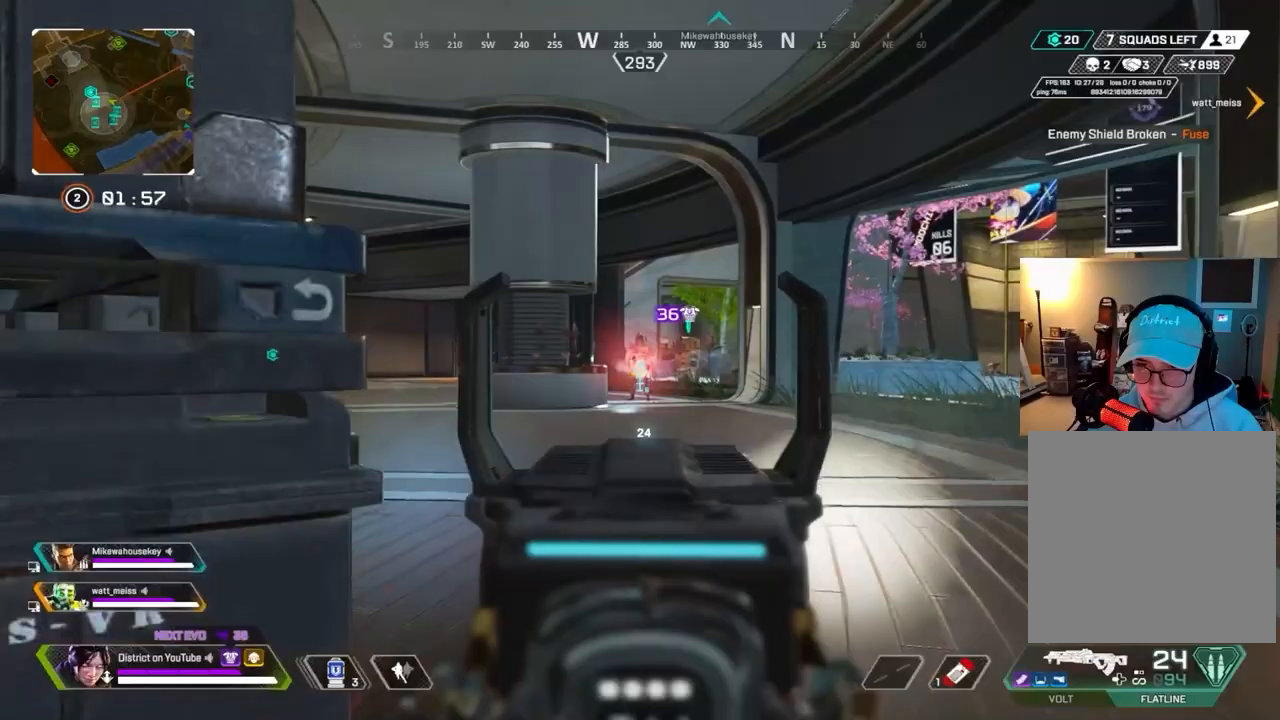
{"buttons": ["L2", "R2"], "left_stick": "left", "right_stick": "left", "events": [[250, "Y", "up"], [333, "left_stick", "left"], [483, "right_stick", "left"]]}
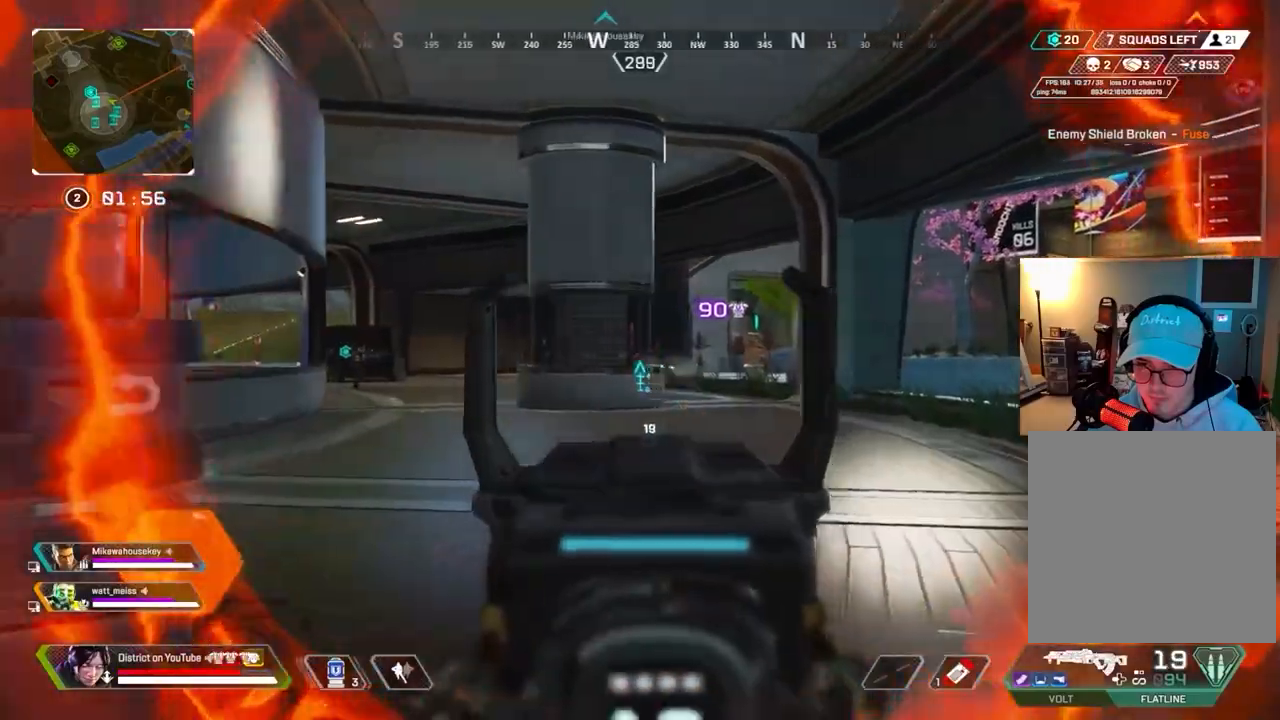
{"buttons": ["L2", "R2"], "left_stick": "right", "right_stick": "center", "events": [[50, "left_stick", "right"], [300, "right_stick", "center"]]}
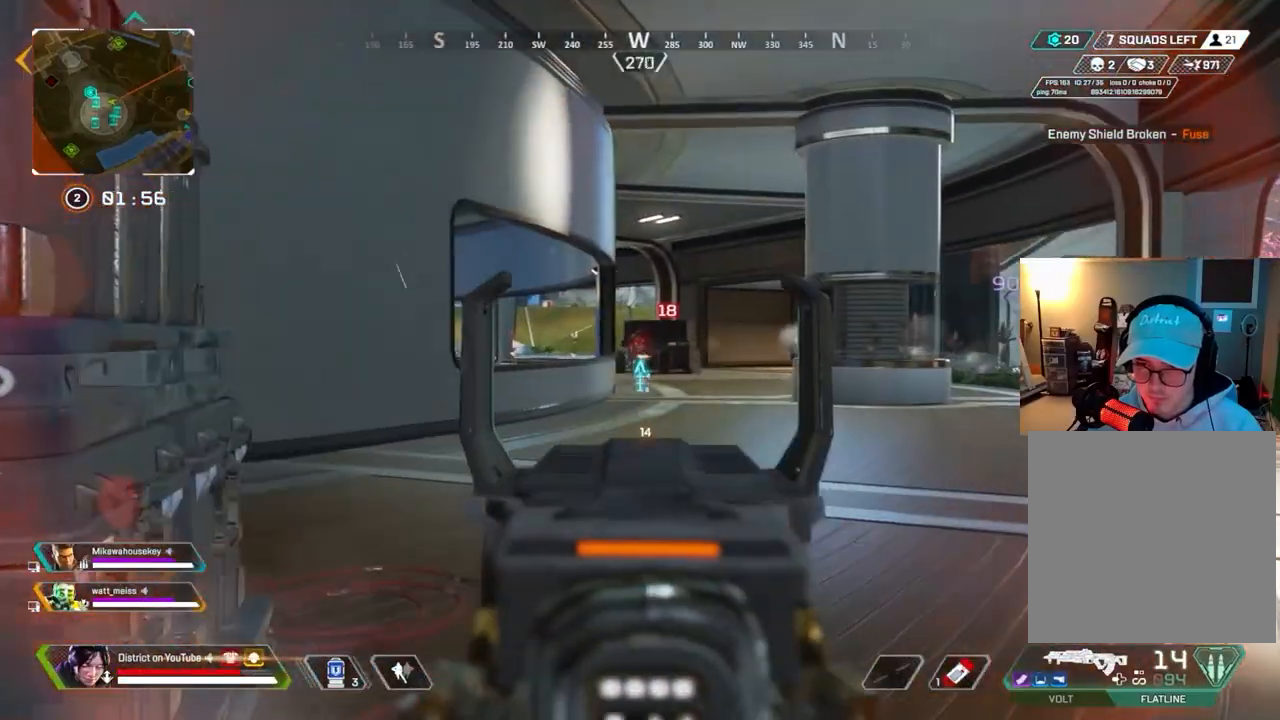
{"buttons": ["L2", "R2"], "left_stick": "up-left", "right_stick": "right", "events": [[217, "left_stick", "up-left"], [483, "right_stick", "right"]]}
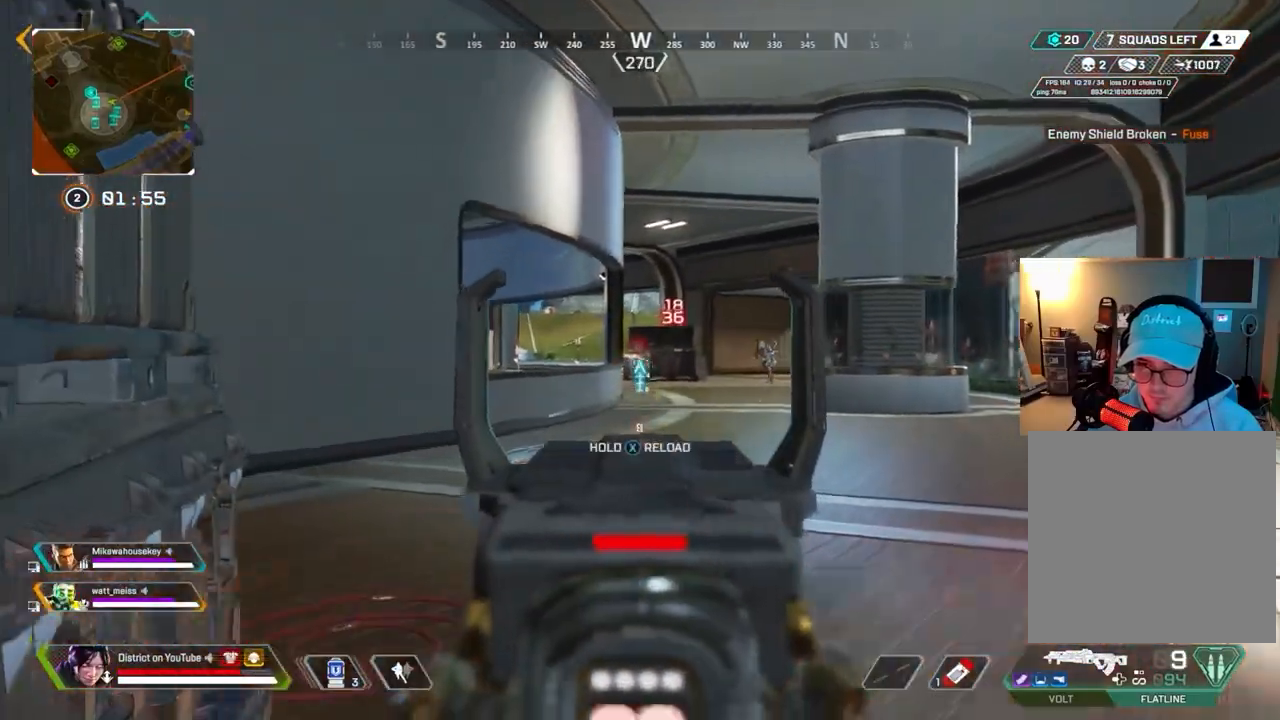
{"buttons": ["L2", "R2"], "left_stick": "right", "right_stick": "center", "events": [[50, "right_stick", "center"], [217, "left_stick", "right"], [250, "right_stick", "right"], [350, "right_stick", "center"]]}
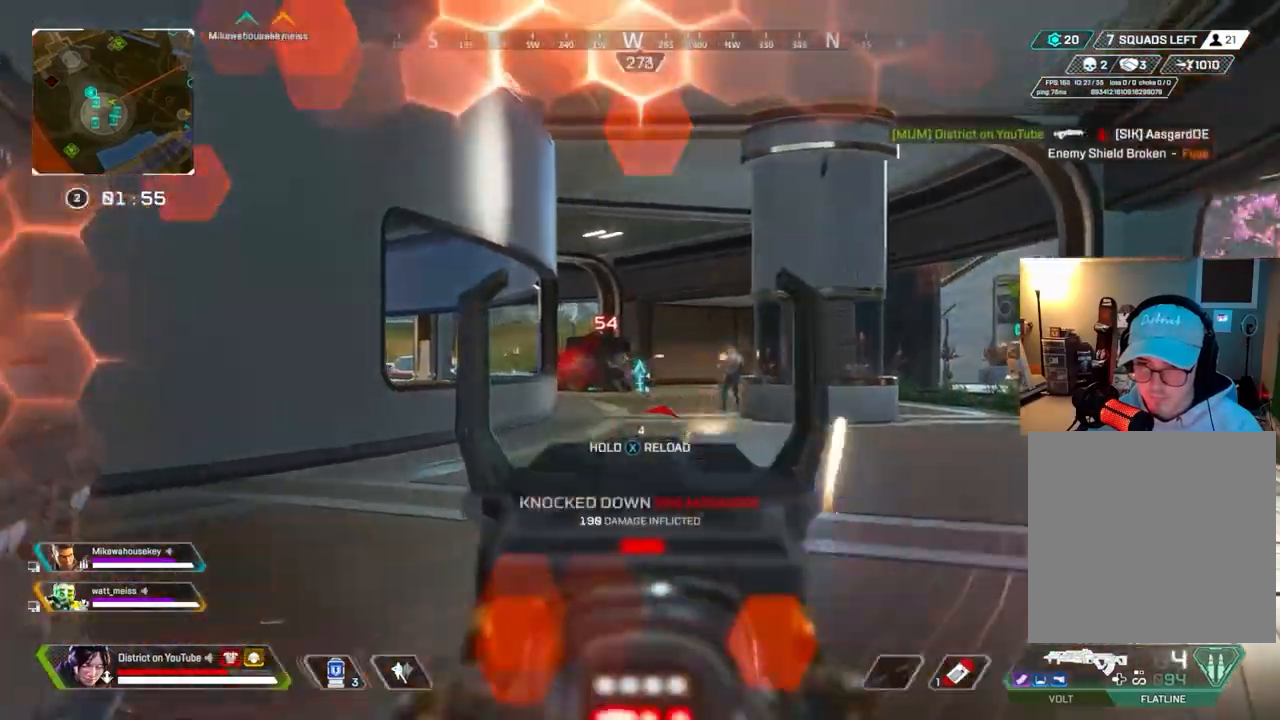
{"buttons": [], "left_stick": "left", "right_stick": "right", "events": [[117, "left_stick", "left"], [333, "R3", "down"], [383, "L2", "up"], [383, "R2", "up"], [383, "right_stick", "left"], [433, "R3", "up"], [500, "right_stick", "right"]]}
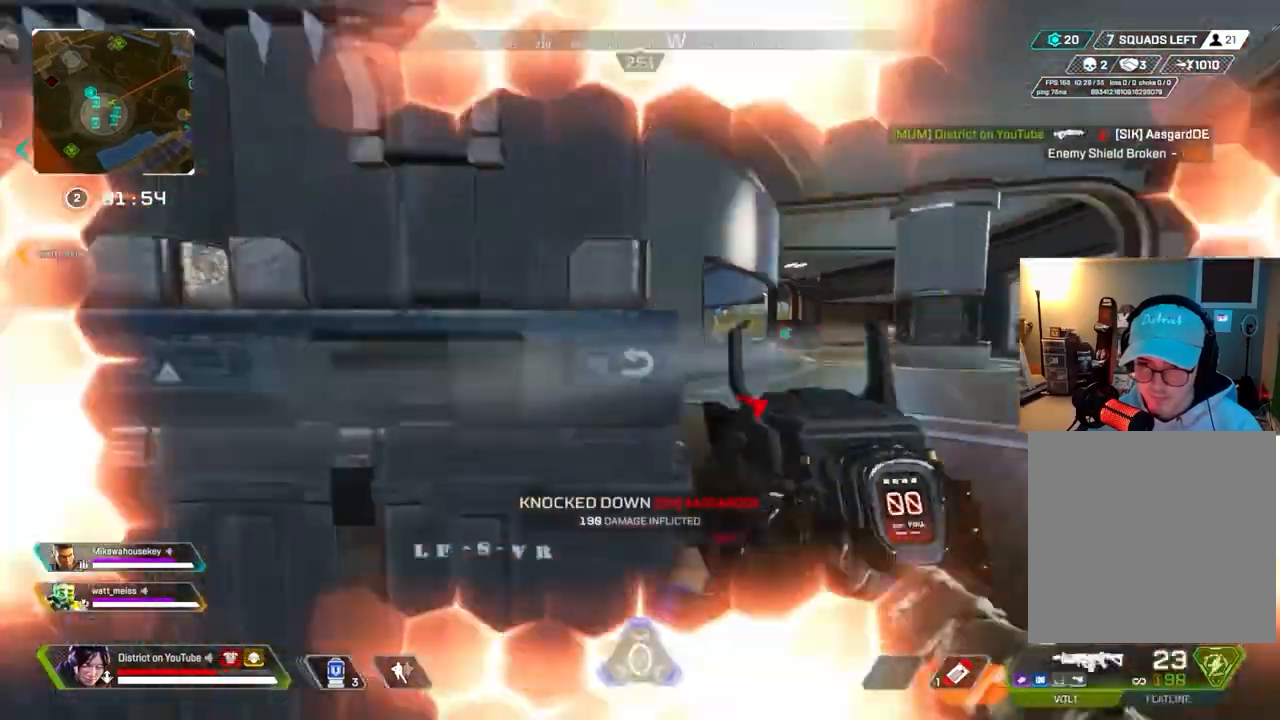
{"buttons": [], "left_stick": "right", "right_stick": "center", "events": [[100, "right_stick", "center"], [133, "Y", "down"], [317, "left_stick", "center"], [350, "right_stick", "right"], [367, "left_stick", "right"], [417, "right_stick", "center"], [483, "Y", "up"]]}
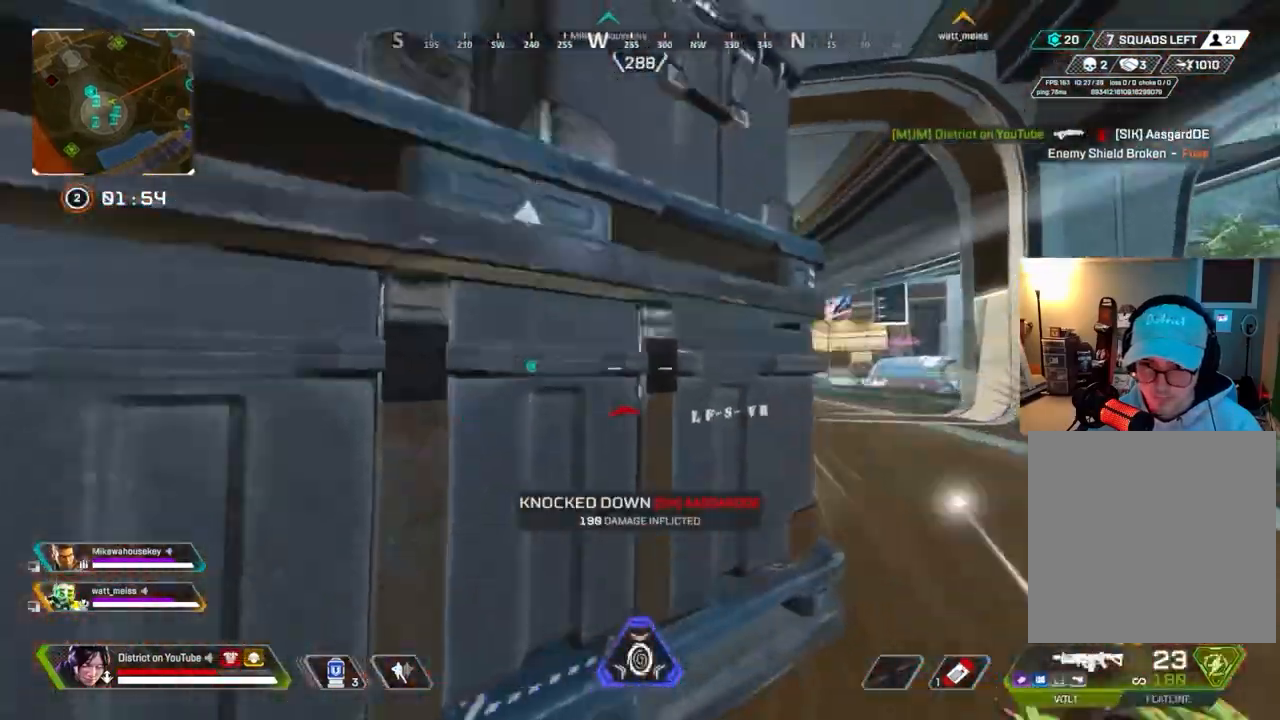
{"buttons": ["L2"], "left_stick": "right", "right_stick": "center", "events": [[100, "Y", "down"], [283, "L2", "down"], [333, "Y", "up"]]}
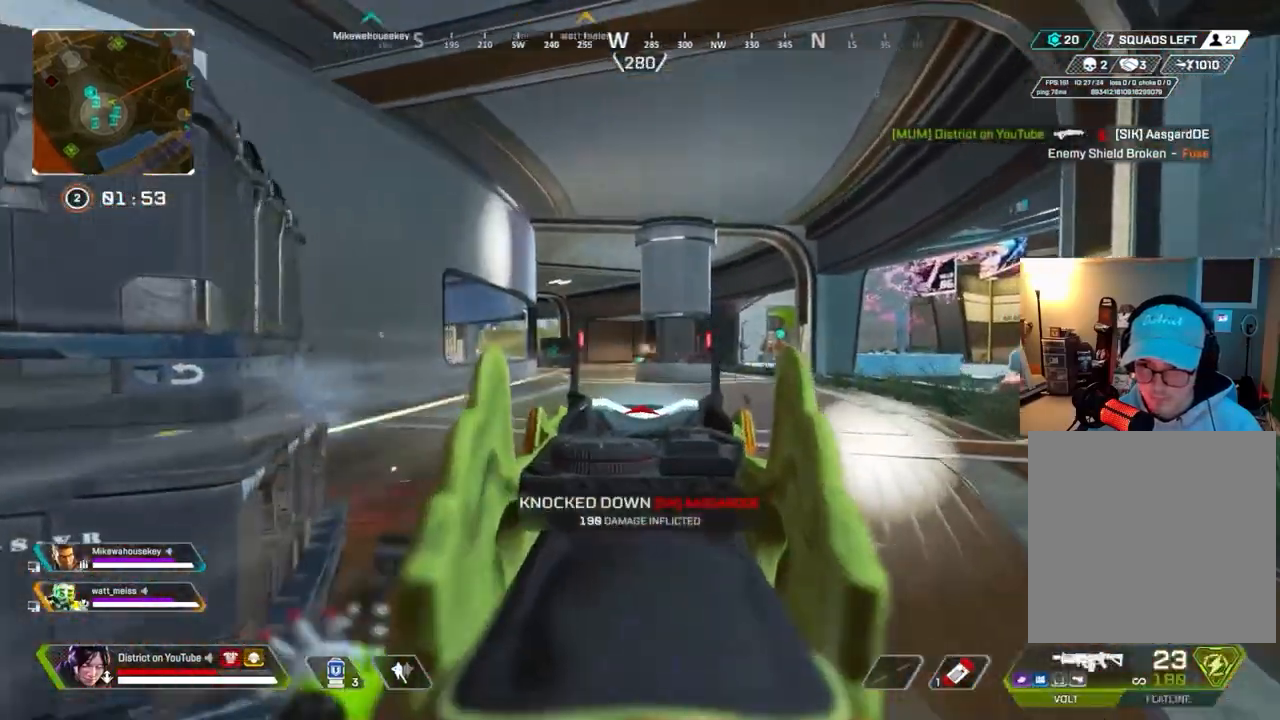
{"buttons": ["L2", "R3"], "left_stick": "up-right", "right_stick": "center", "events": [[50, "left_stick", "left"], [317, "left_stick", "right"], [417, "left_stick", "up-right"], [467, "R3", "down"]]}
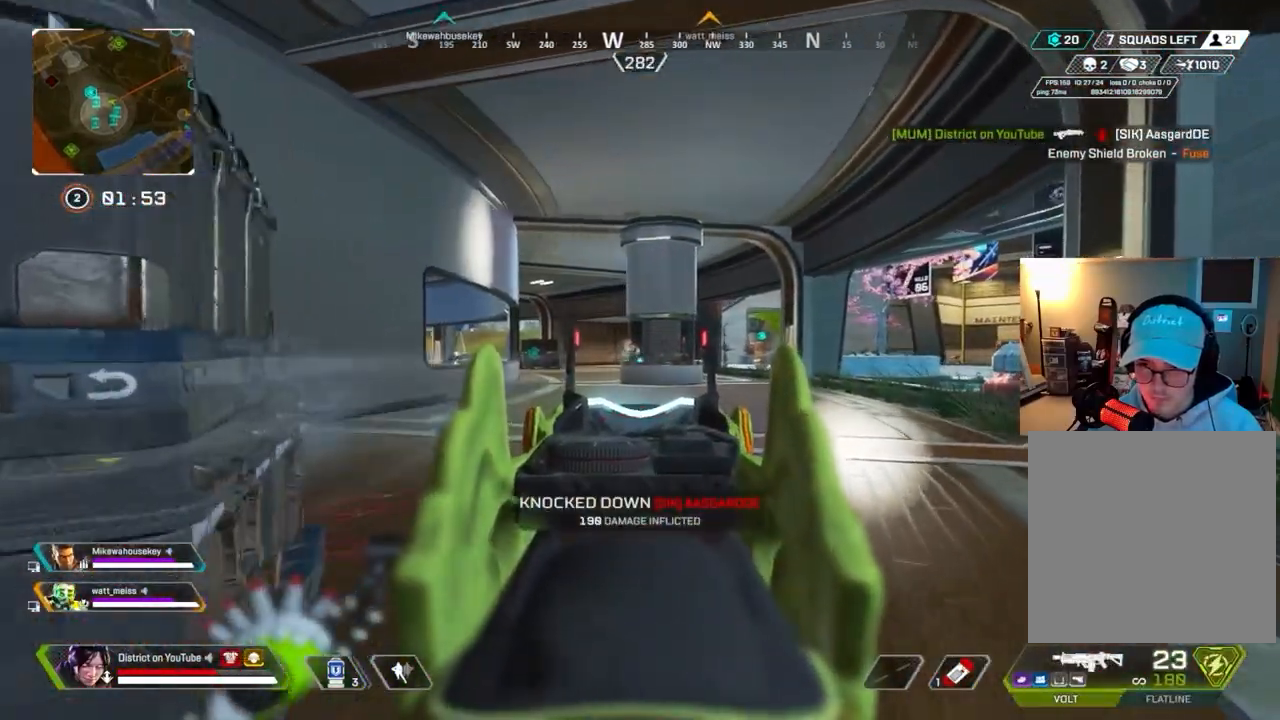
{"buttons": [], "left_stick": "up-left", "right_stick": "center", "events": [[100, "left_stick", "up"], [250, "L2", "up"], [250, "R3", "up"], [417, "left_stick", "up-left"]]}